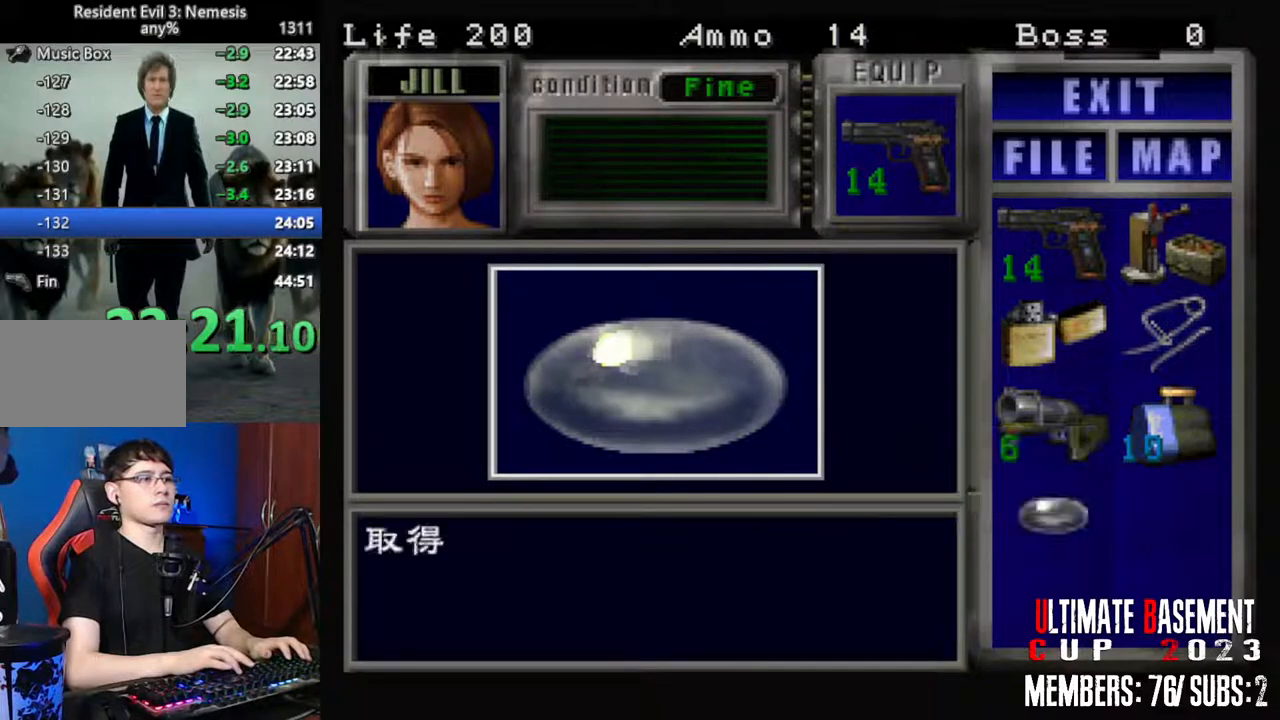
Gameplay with keyboard; each line is a JSON object with the keys held at the frame after it. "events" lists presses ("down") and releases ("up") of "a", "d", "k", "l", "o", "q", "s", "semicolon", "shift", "space" and "w" between this image and that frame as [ms after this image, input, new state], when the widget could be followed in between. No other keys are recorded. Mouse input is not recorded.
{"keys": ["a", "shift", "w"], "events": [[33, "q", "up"], [83, "semicolon", "down"], [133, "semicolon", "up"], [183, "a", "down"], [267, "w", "down"]]}
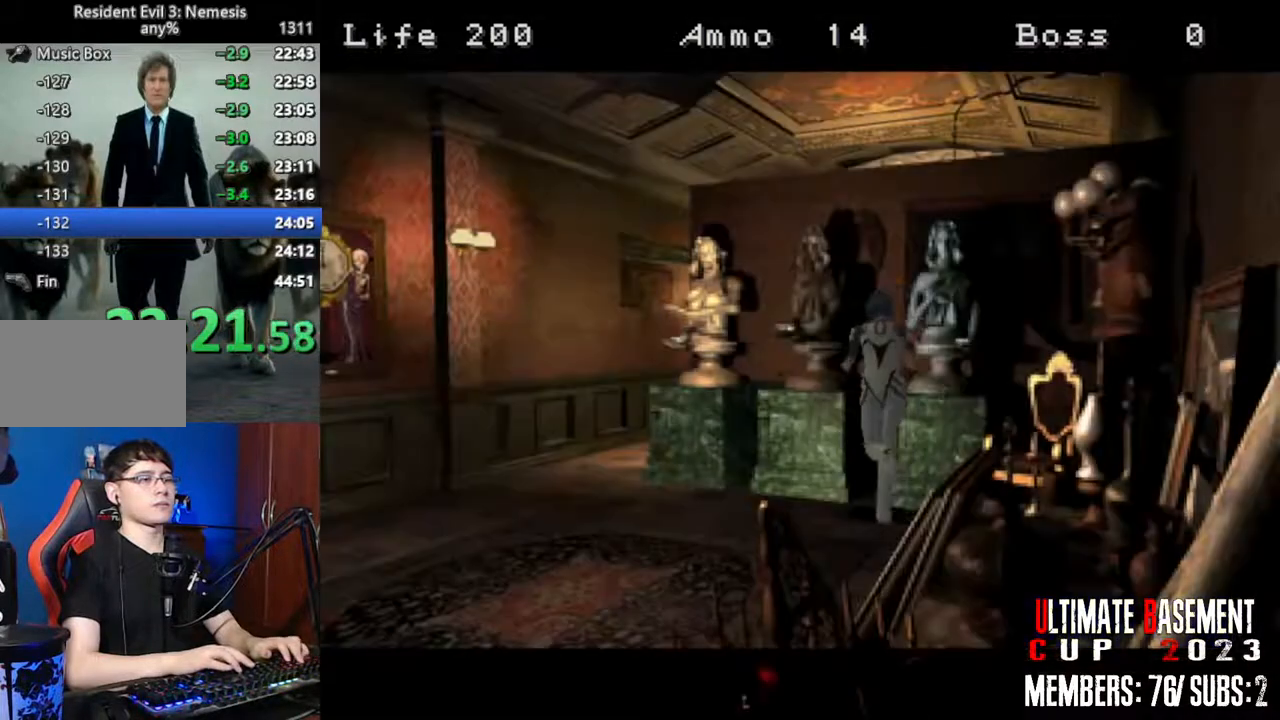
{"keys": ["semicolon", "shift"], "events": [[50, "semicolon", "down"], [100, "a", "up"], [150, "semicolon", "up"], [250, "semicolon", "down"], [333, "semicolon", "up"], [383, "q", "down"], [433, "q", "up"], [433, "semicolon", "down"], [433, "w", "up"]]}
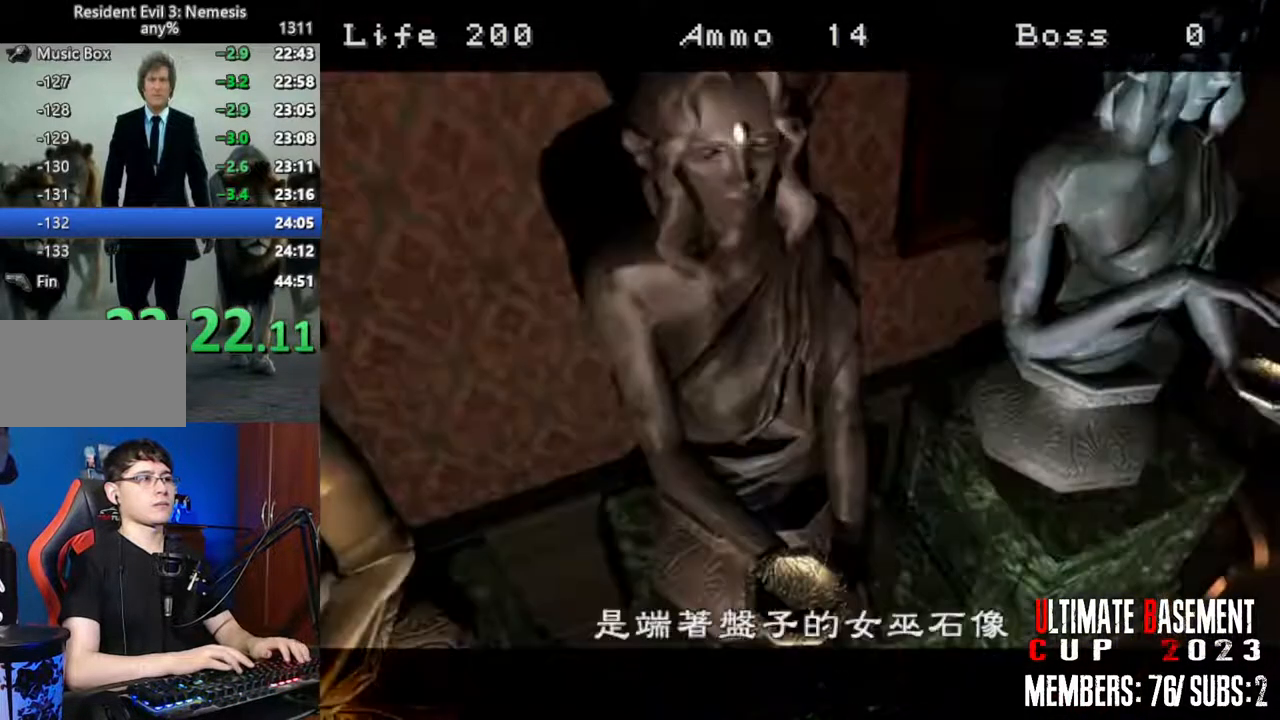
{"keys": ["q", "semicolon", "shift"], "events": [[17, "q", "down"], [17, "semicolon", "up"], [67, "q", "up"], [167, "q", "down"], [167, "semicolon", "down"], [217, "q", "up"], [217, "semicolon", "up"], [300, "q", "down"], [300, "semicolon", "down"], [350, "q", "up"], [400, "semicolon", "up"], [450, "q", "down"], [500, "semicolon", "down"]]}
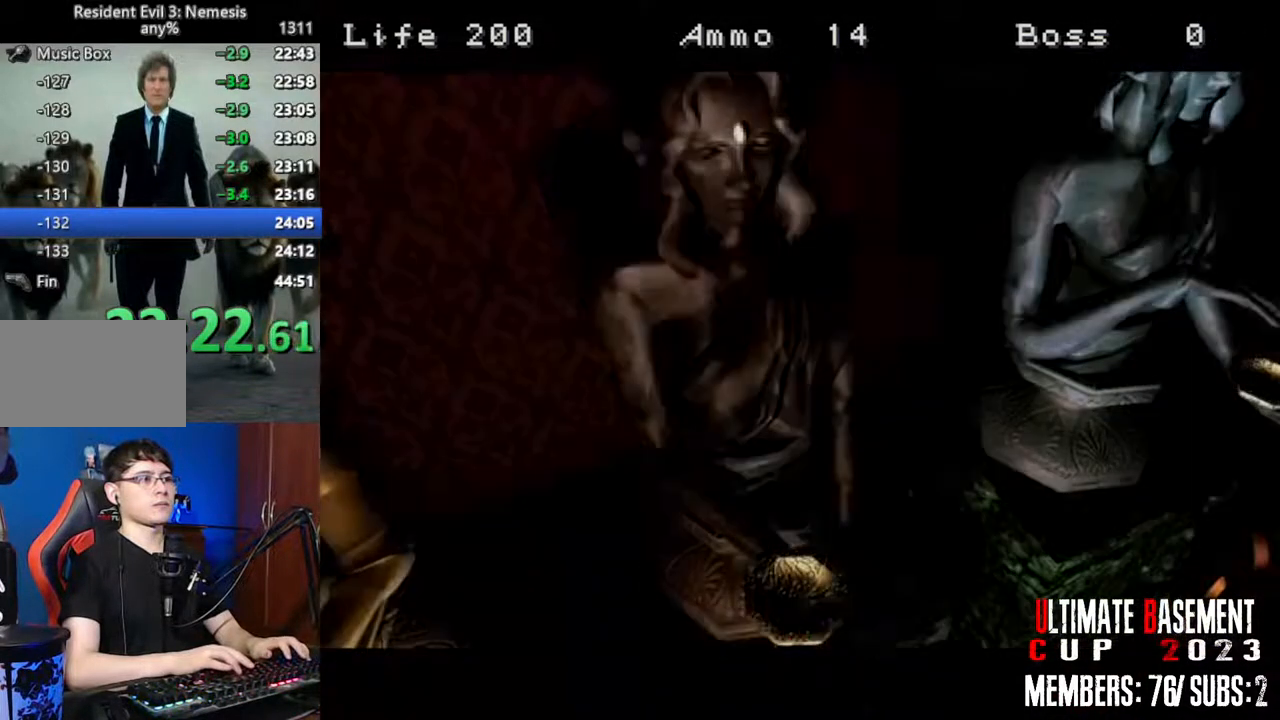
{"keys": ["q", "shift"], "events": [[33, "q", "up"], [33, "semicolon", "up"], [267, "q", "down"]]}
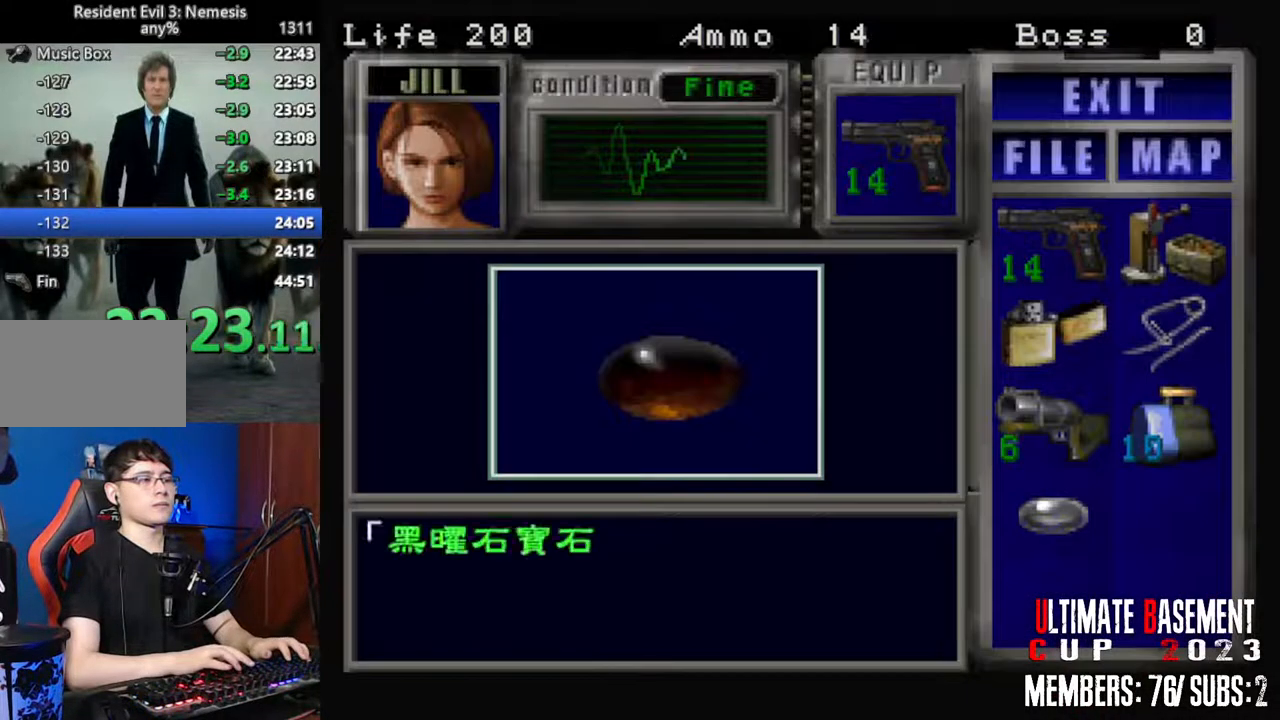
{"keys": ["shift"], "events": [[17, "semicolon", "down"], [50, "semicolon", "up"], [150, "q", "up"], [200, "semicolon", "down"], [250, "semicolon", "up"], [383, "semicolon", "down"], [433, "semicolon", "up"]]}
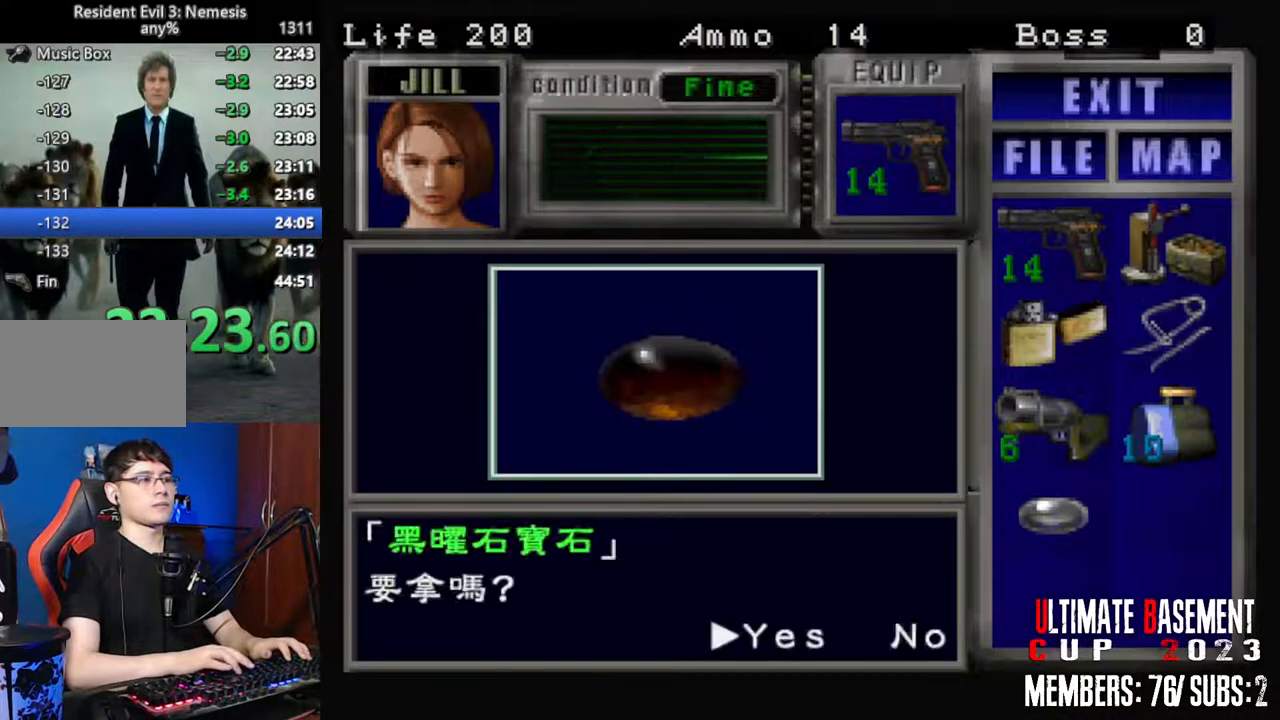
{"keys": ["shift", "w"], "events": [[17, "semicolon", "down"], [67, "q", "down"], [67, "semicolon", "up"], [217, "q", "up"], [217, "semicolon", "down"], [250, "q", "down"], [250, "semicolon", "up"], [350, "q", "up"], [400, "semicolon", "down"], [500, "semicolon", "up"], [500, "w", "down"]]}
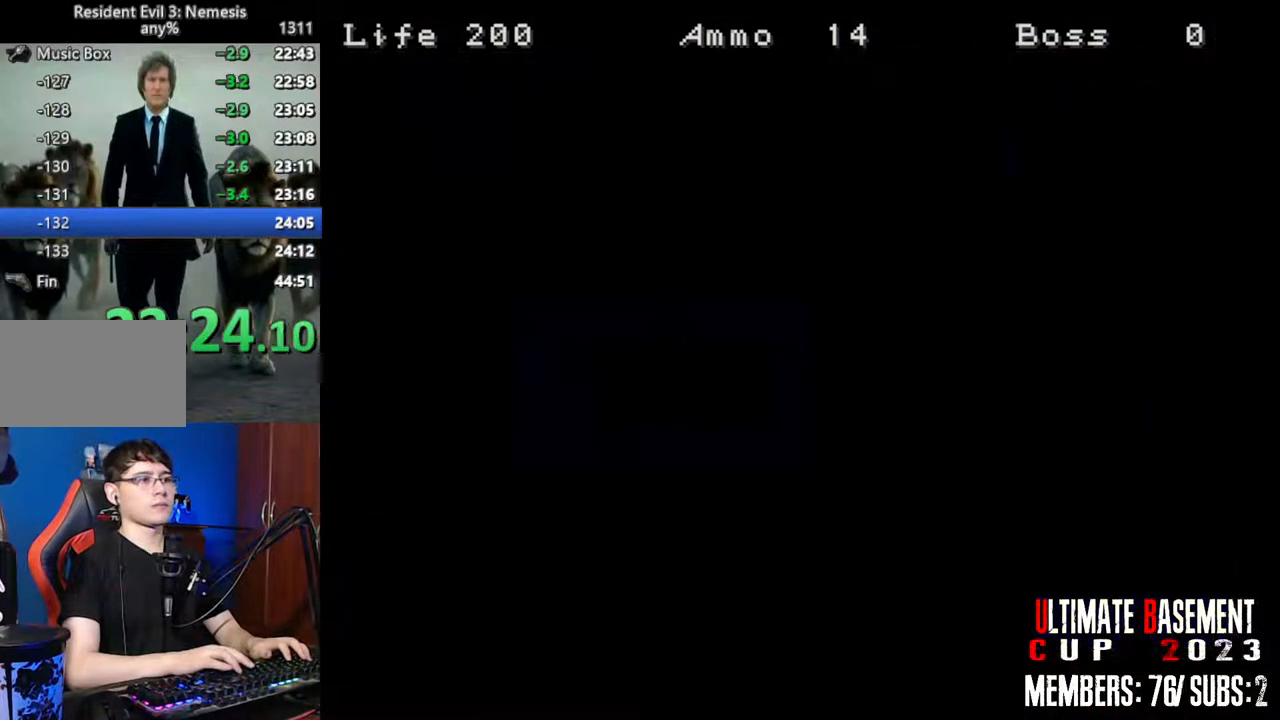
{"keys": ["semicolon", "shift", "w"], "events": [[33, "a", "down"], [267, "a", "up"], [267, "semicolon", "down"], [367, "semicolon", "up"], [467, "semicolon", "down"]]}
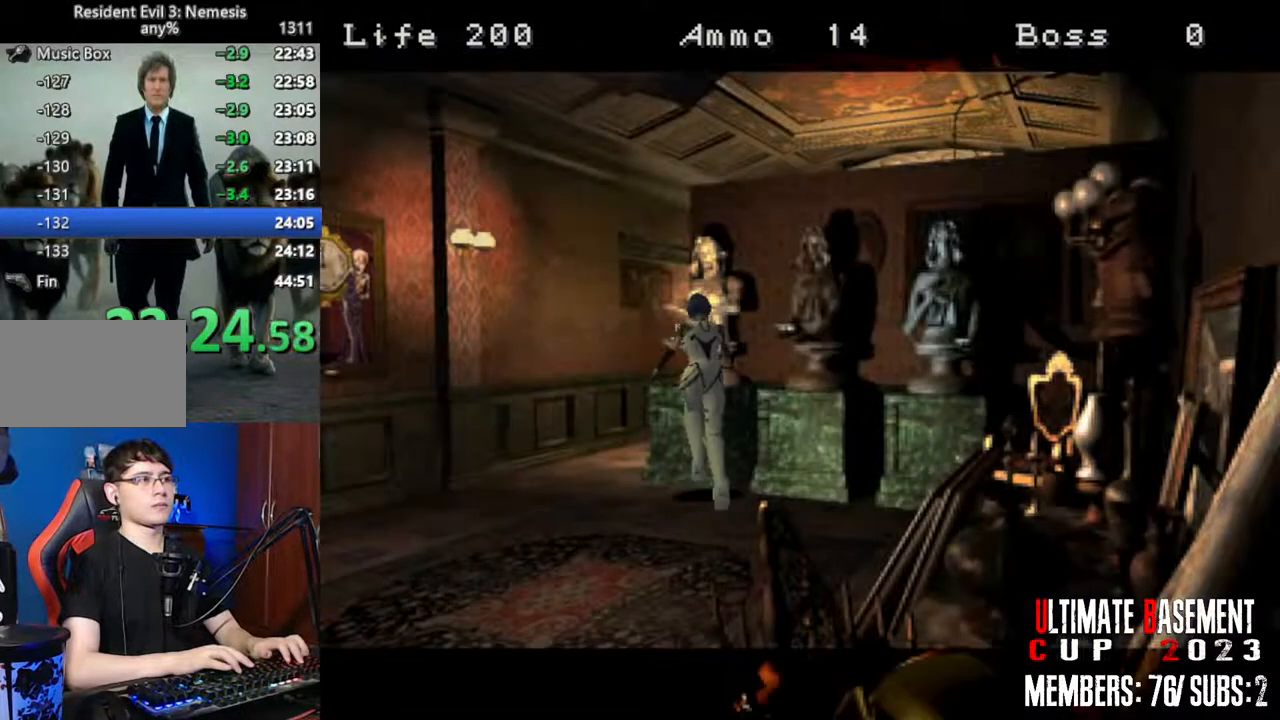
{"keys": ["q", "shift"], "events": [[17, "q", "down"], [17, "semicolon", "up"], [100, "q", "up"], [100, "w", "up"], [150, "semicolon", "down"], [200, "q", "down"], [200, "semicolon", "up"], [250, "q", "up"], [333, "q", "down"], [333, "semicolon", "down"], [383, "q", "up"], [383, "semicolon", "up"], [483, "q", "down"]]}
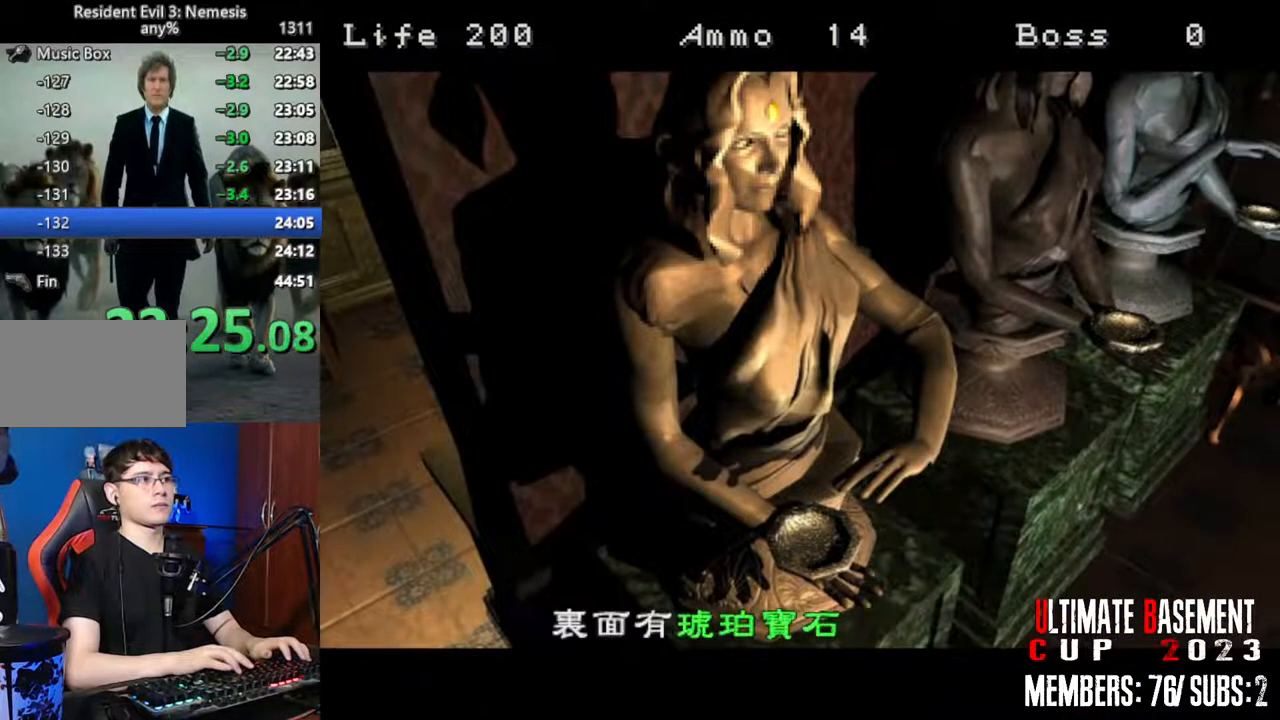
{"keys": ["q", "shift"], "events": [[17, "semicolon", "down"], [67, "q", "up"], [67, "semicolon", "up"], [117, "q", "down"], [167, "semicolon", "down"], [250, "q", "up"], [250, "semicolon", "up"], [450, "q", "down"]]}
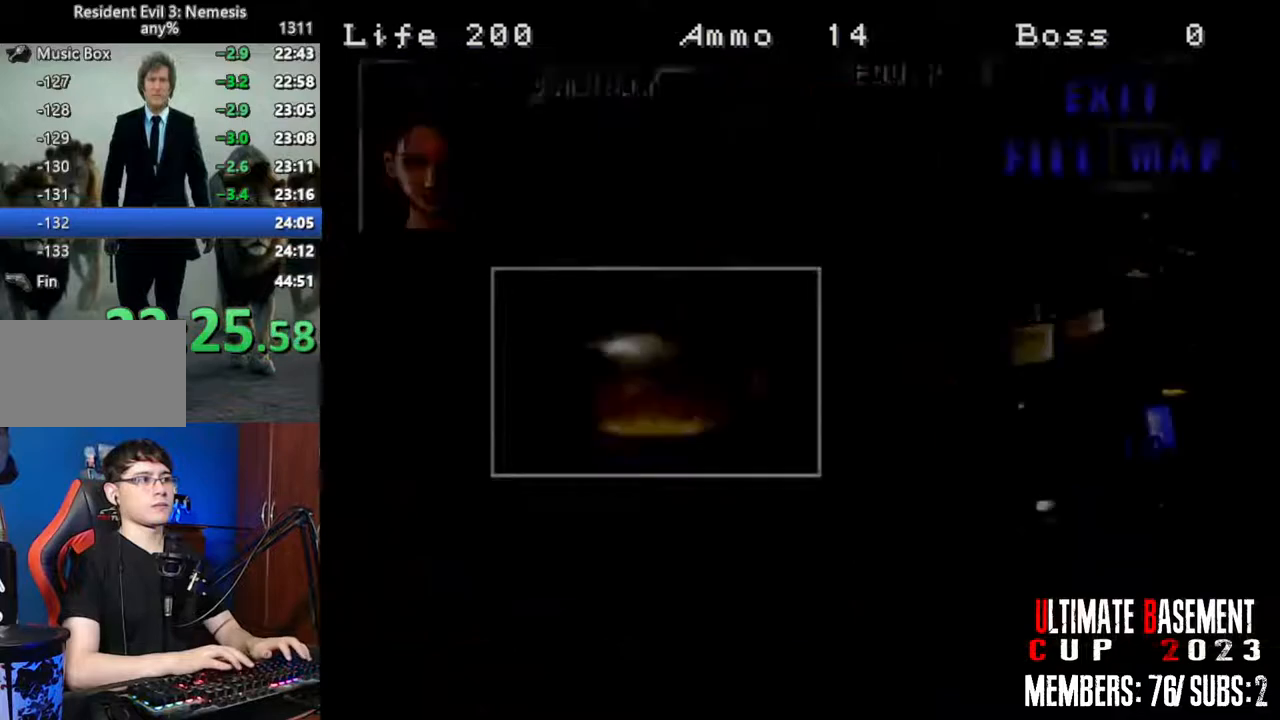
{"keys": ["shift"], "events": [[367, "semicolon", "down"], [417, "semicolon", "up"], [467, "q", "up"]]}
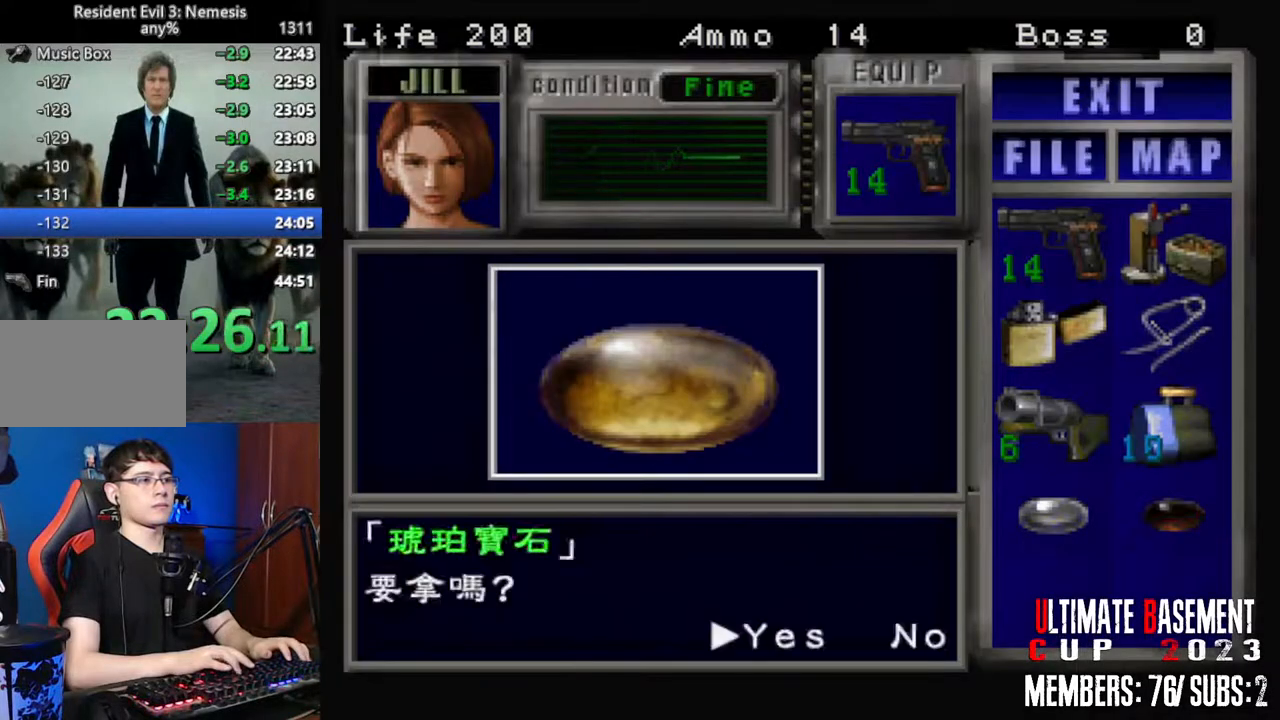
{"keys": ["shift"], "events": [[50, "semicolon", "down"], [100, "semicolon", "up"], [150, "q", "down"], [200, "q", "up"], [200, "semicolon", "down"], [233, "semicolon", "up"], [283, "q", "down"], [383, "q", "up"], [383, "semicolon", "down"], [433, "semicolon", "up"]]}
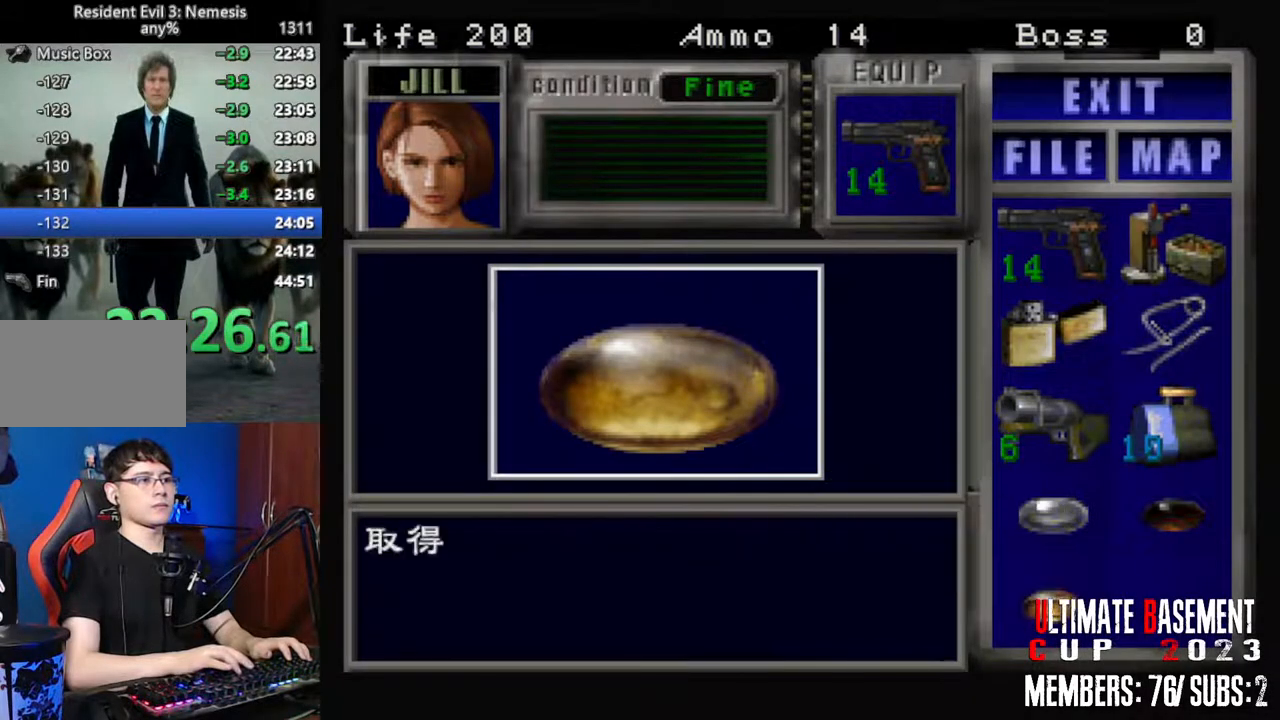
{"keys": ["a", "shift"], "events": [[17, "q", "down"], [67, "q", "up"], [67, "semicolon", "down"], [117, "semicolon", "up"], [217, "semicolon", "down"], [267, "semicolon", "up"], [317, "a", "down"]]}
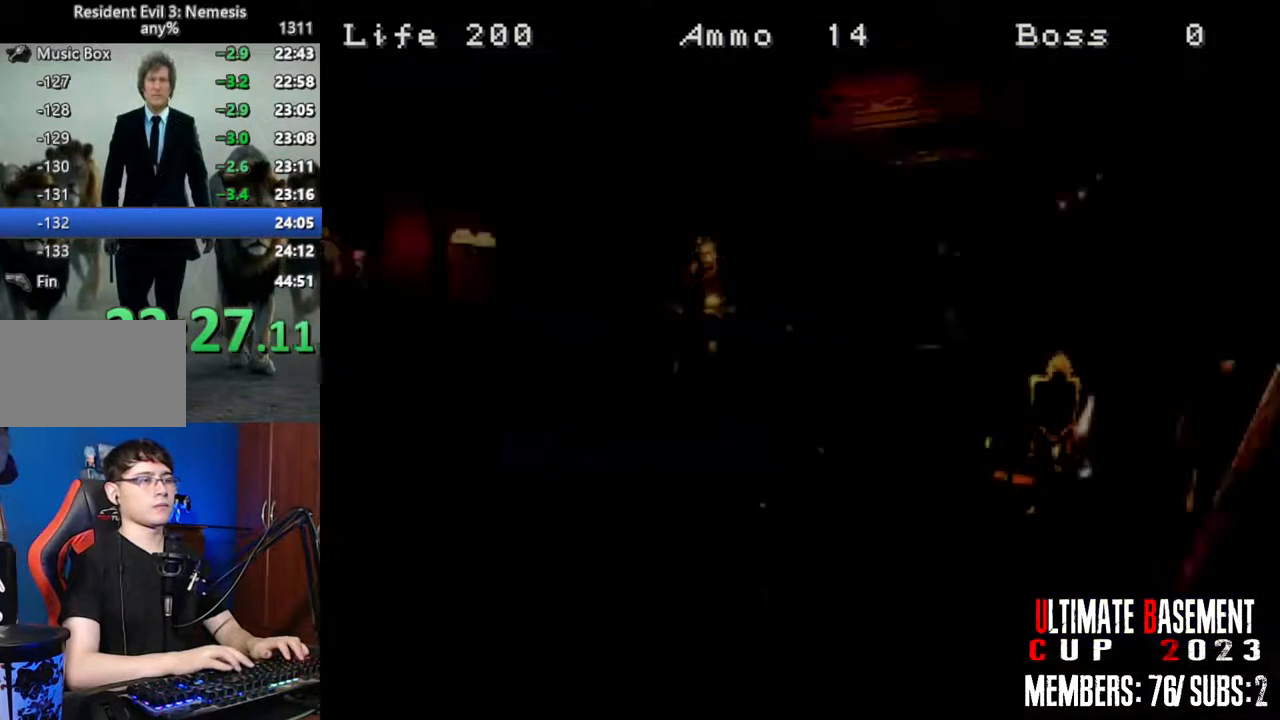
{"keys": ["a", "shift", "w"], "events": [[183, "w", "down"]]}
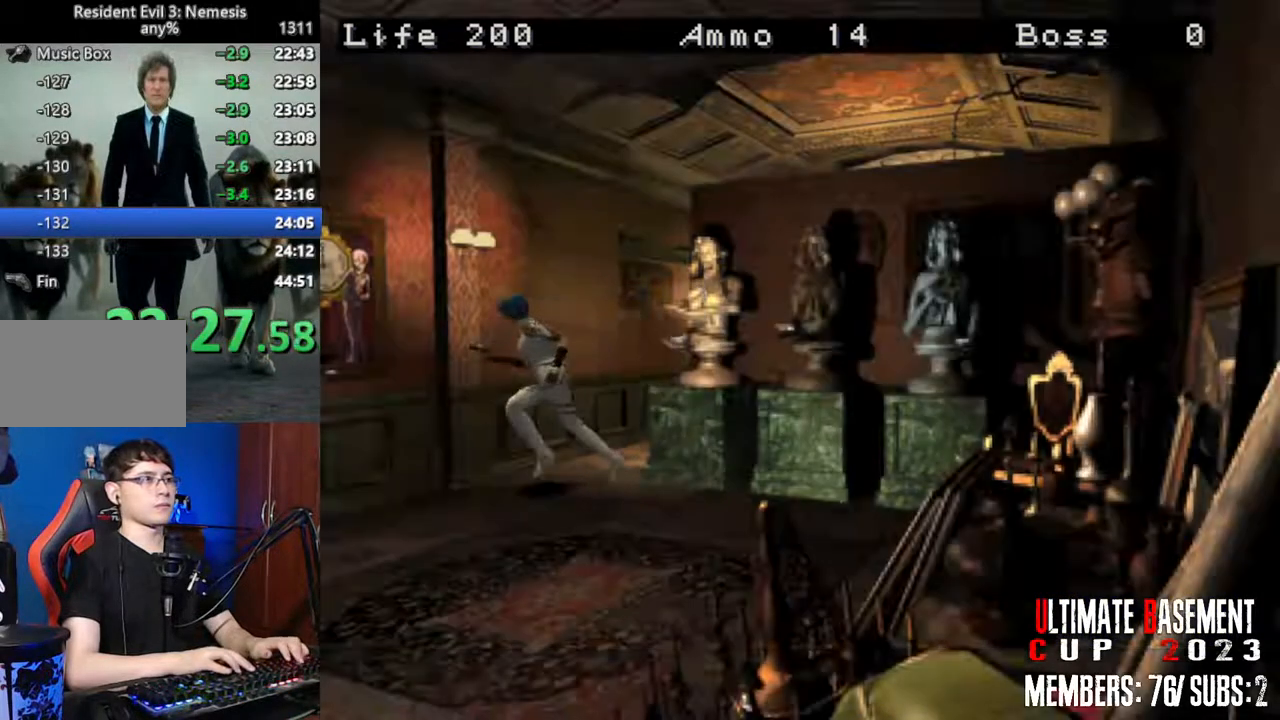
{"keys": ["d", "shift"], "events": [[150, "a", "up"], [383, "d", "down"], [383, "w", "up"]]}
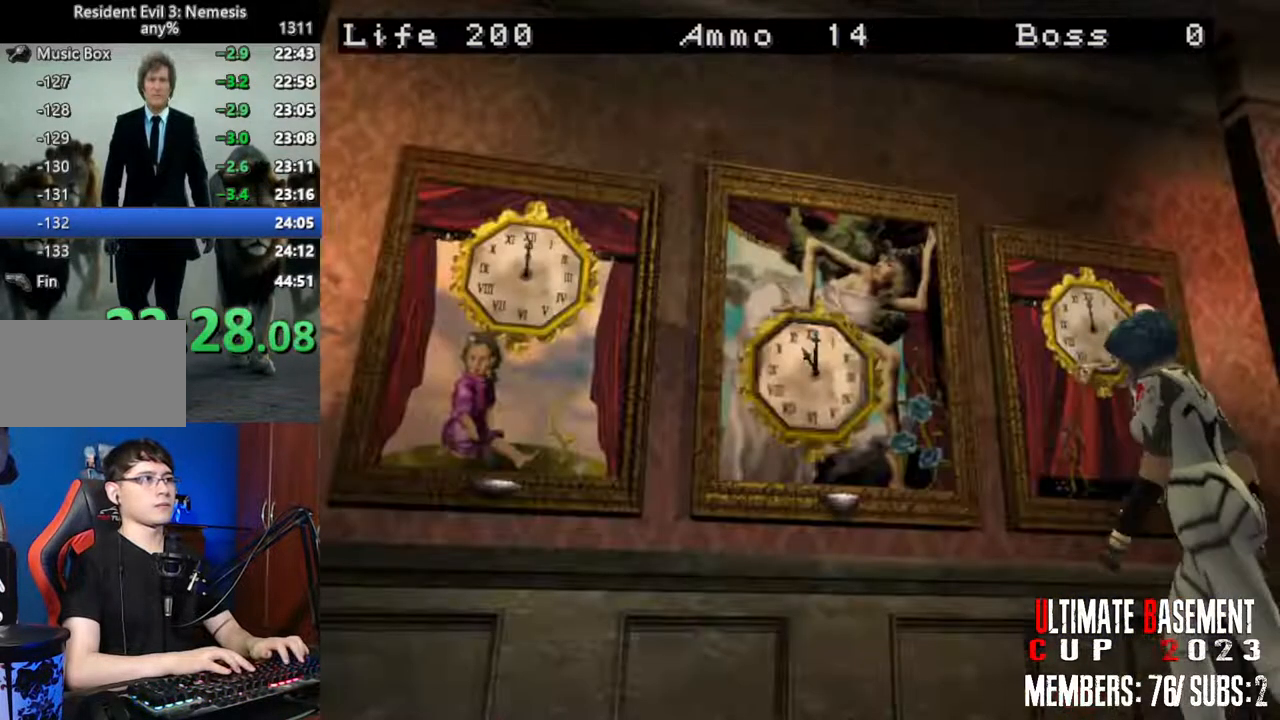
{"keys": ["shift"], "events": [[67, "d", "up"], [300, "d", "down"], [483, "d", "up"]]}
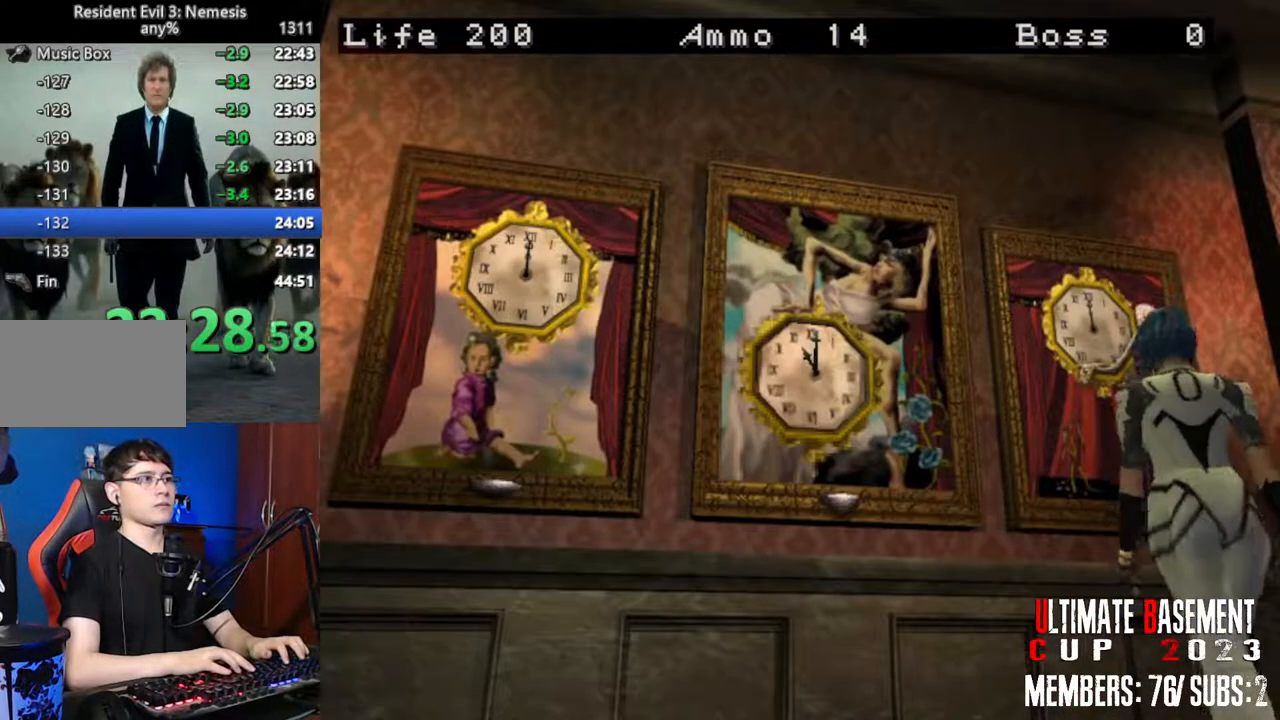
{"keys": ["k", "shift"], "events": [[467, "k", "down"]]}
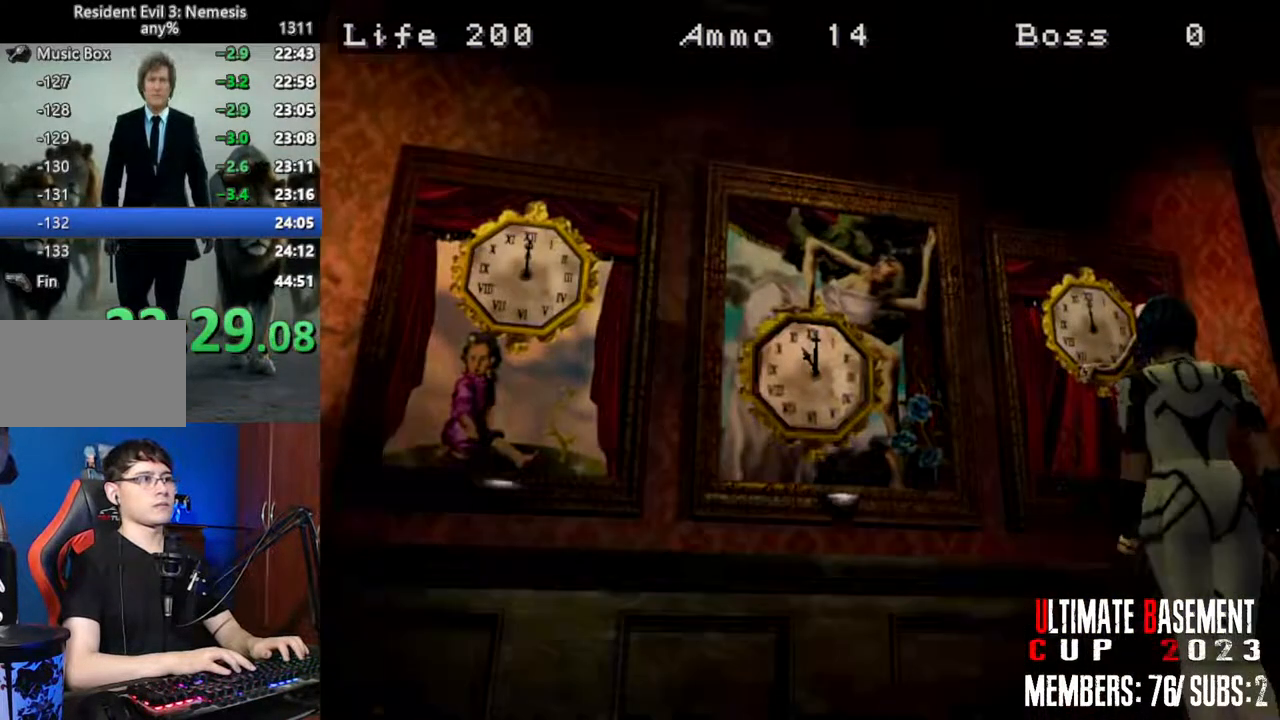
{"keys": ["shift"], "events": [[150, "k", "up"]]}
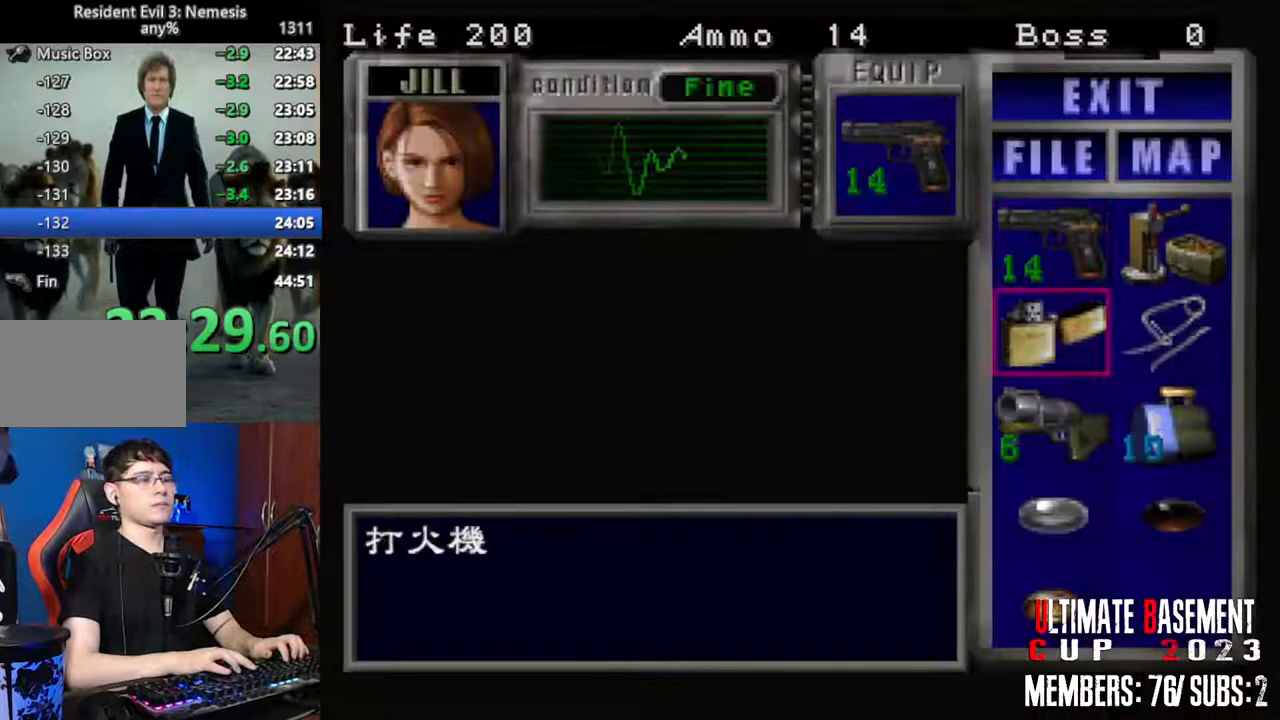
{"keys": ["semicolon", "shift"], "events": [[17, "s", "down"], [67, "s", "up"], [167, "s", "down"], [250, "s", "up"], [350, "s", "down"], [450, "s", "up"], [500, "semicolon", "down"]]}
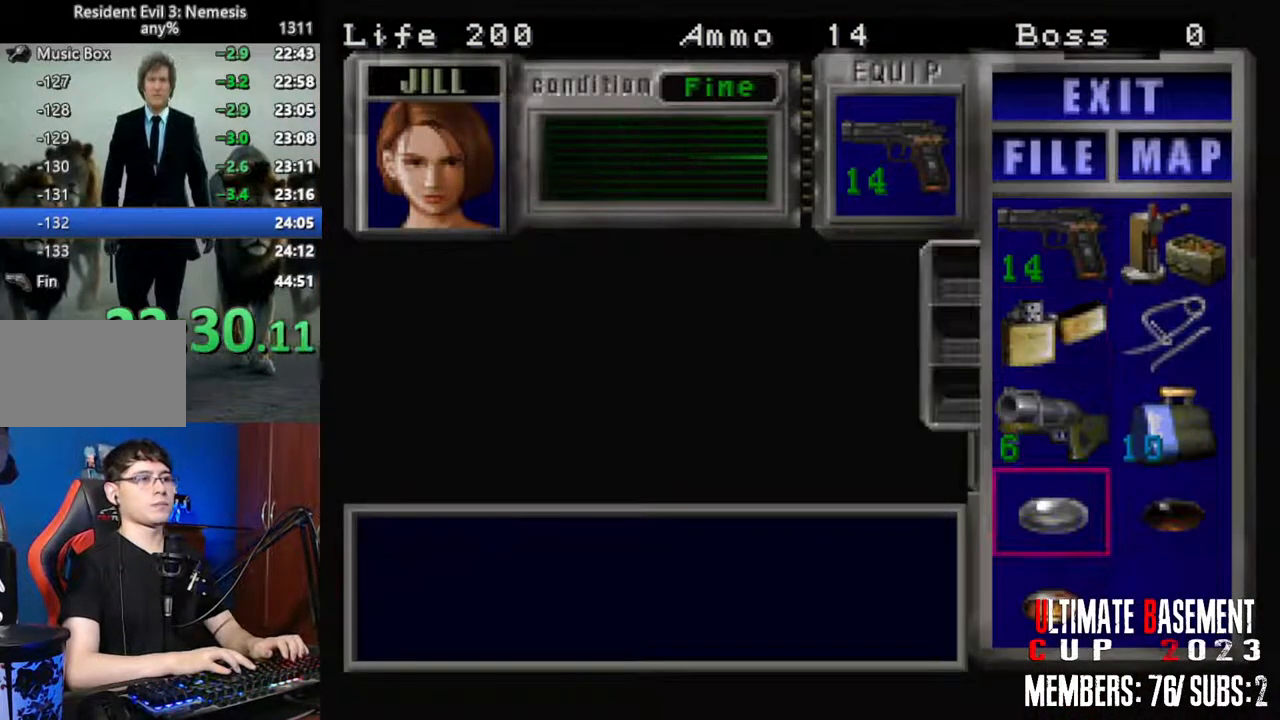
{"keys": ["q", "shift"], "events": [[83, "semicolon", "up"], [183, "semicolon", "down"], [233, "semicolon", "up"], [317, "semicolon", "down"], [367, "semicolon", "up"], [467, "q", "down"]]}
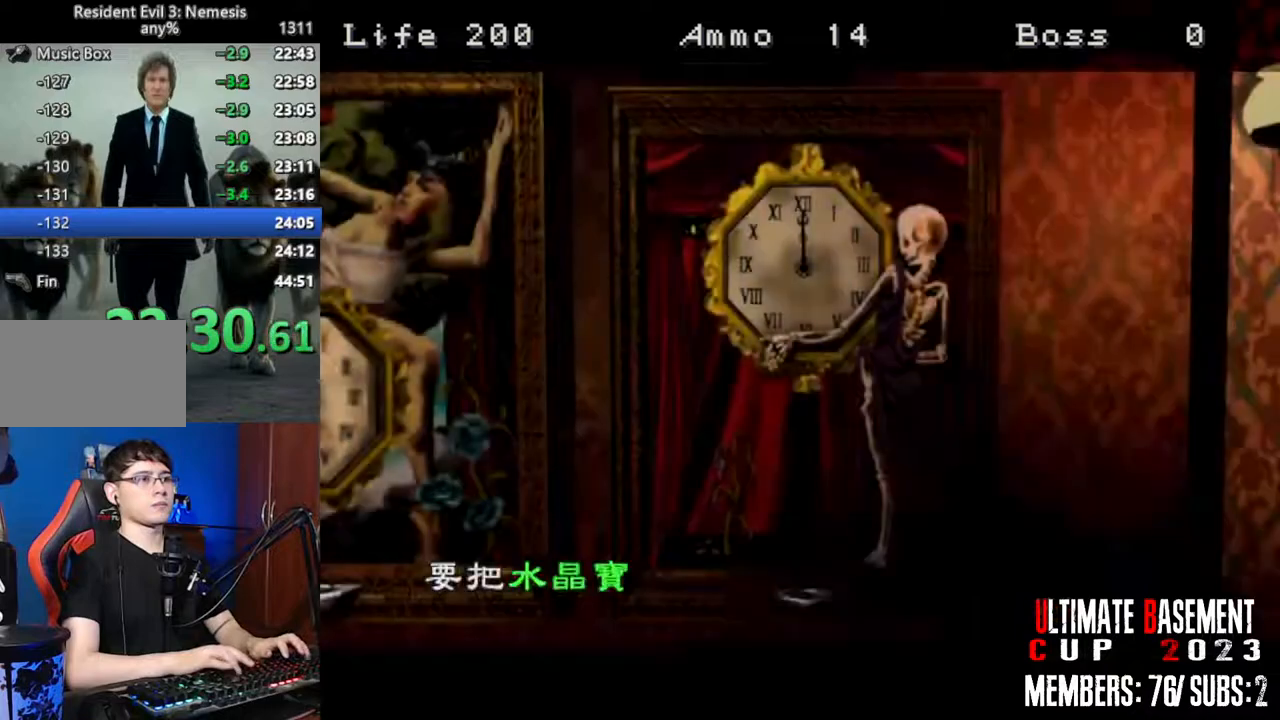
{"keys": ["shift"], "events": [[283, "semicolon", "down"], [383, "semicolon", "up"], [433, "q", "up"]]}
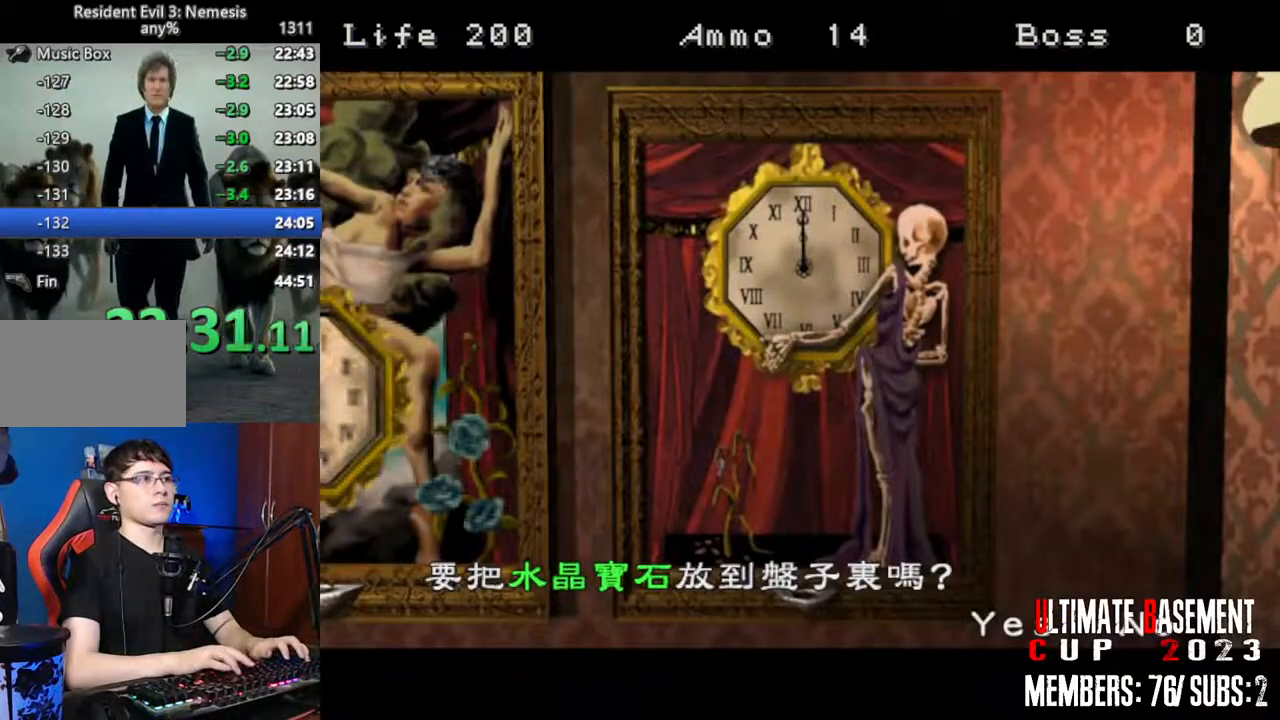
{"keys": ["shift"], "events": [[17, "semicolon", "down"], [67, "semicolon", "up"], [167, "semicolon", "down"], [250, "semicolon", "up"]]}
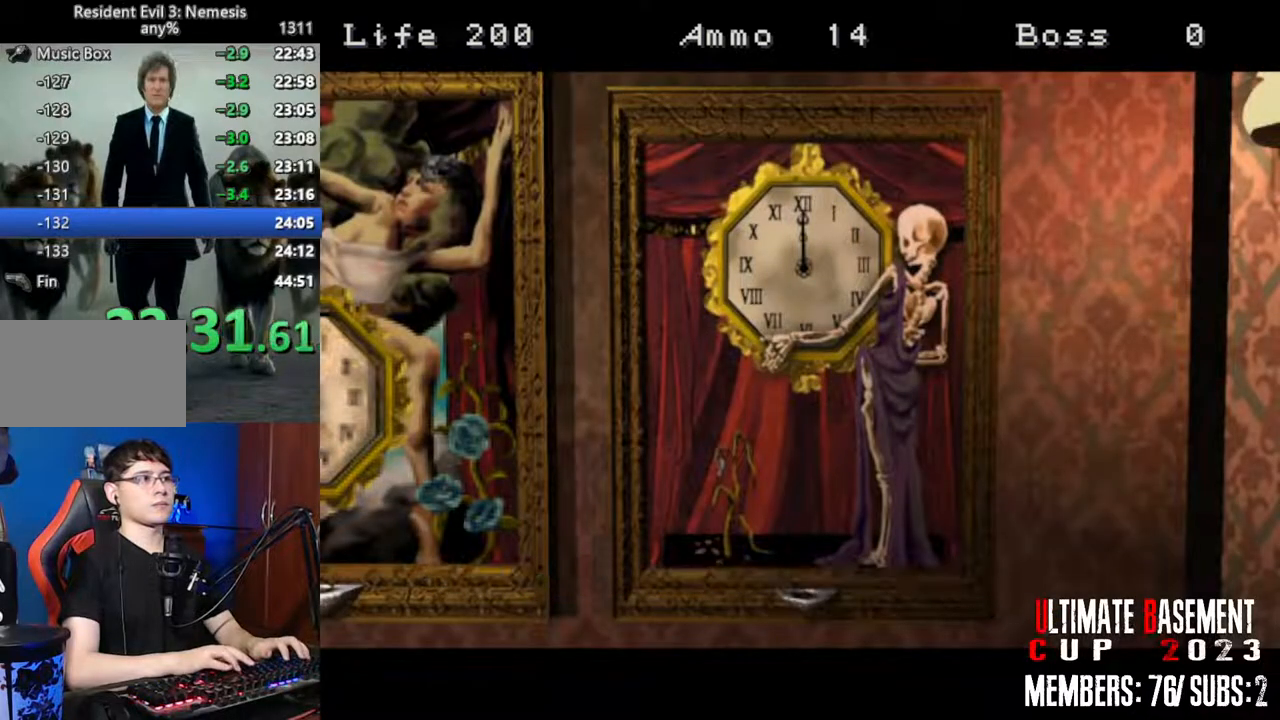
{"keys": ["shift"], "events": []}
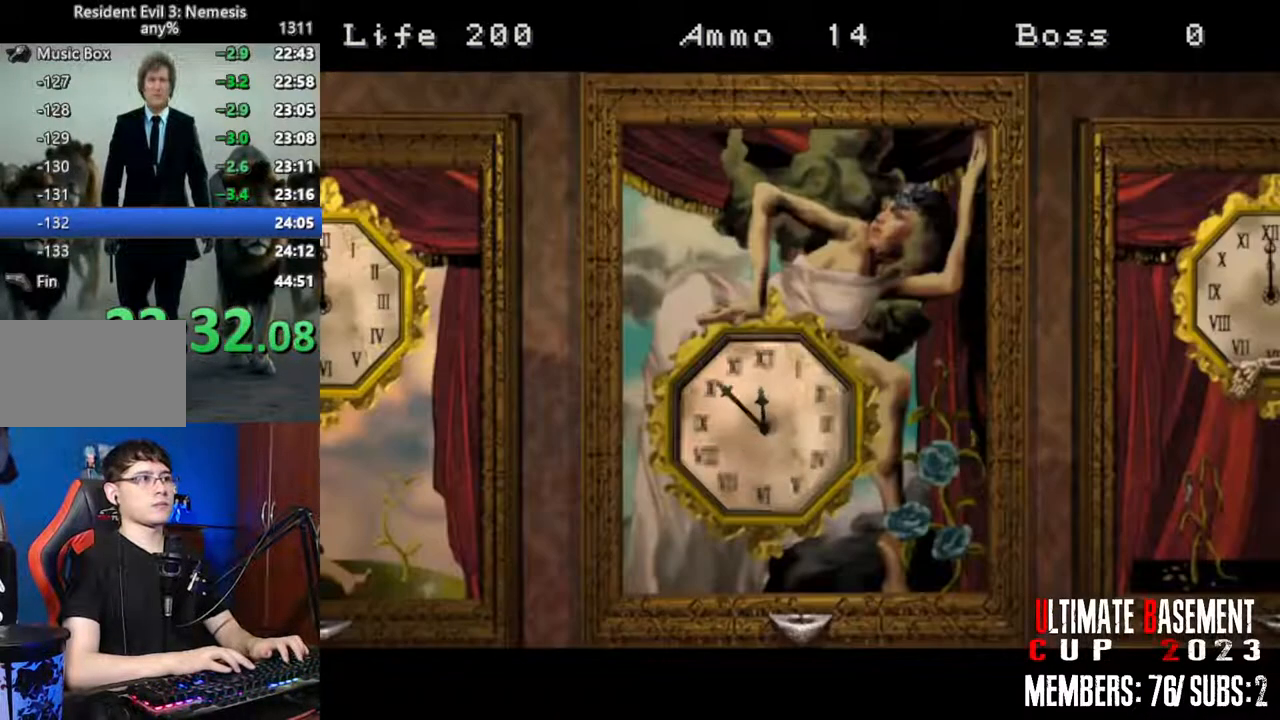
{"keys": ["a", "shift", "w"], "events": [[200, "a", "down"], [333, "w", "down"]]}
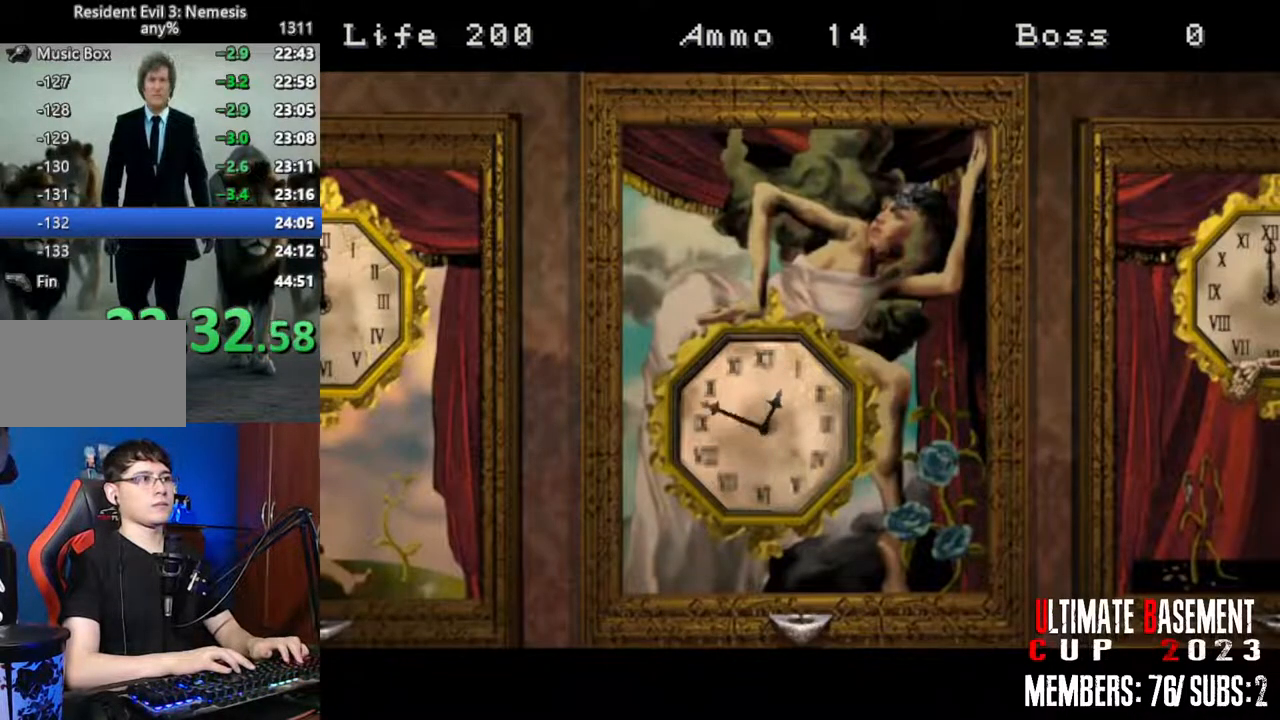
{"keys": ["a", "shift", "w"], "events": []}
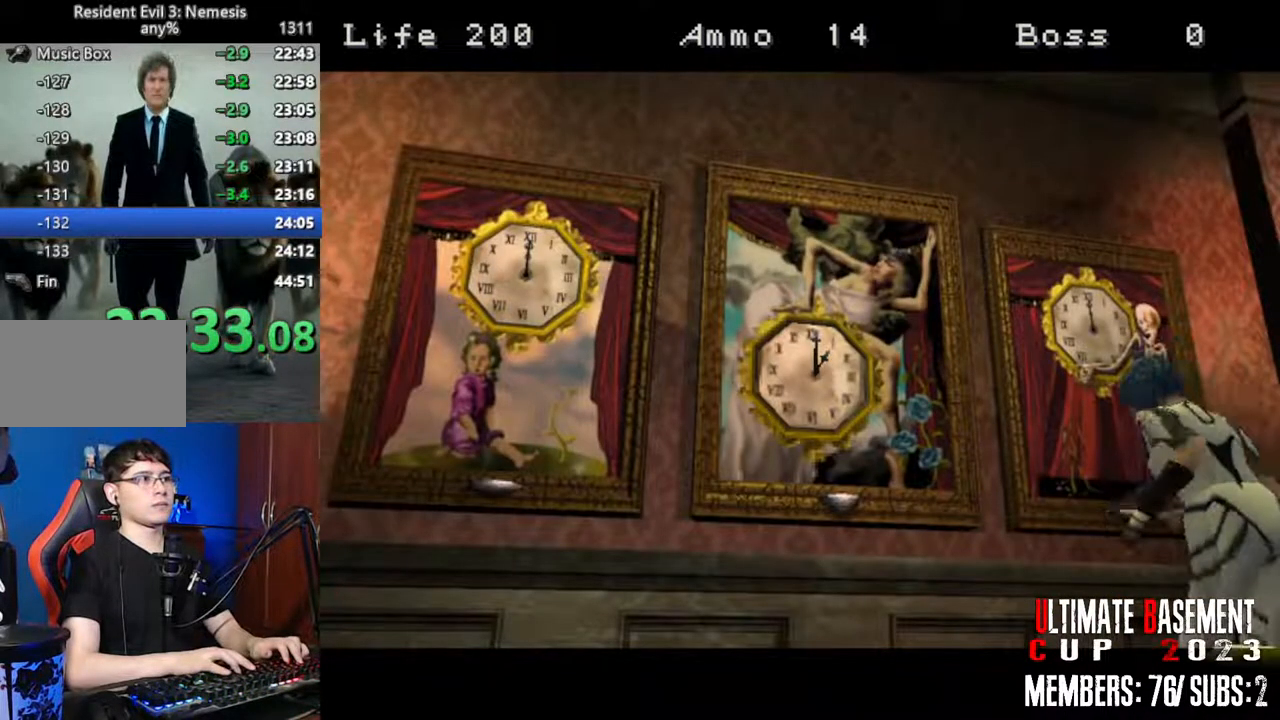
{"keys": ["shift", "w"], "events": [[417, "a", "up"]]}
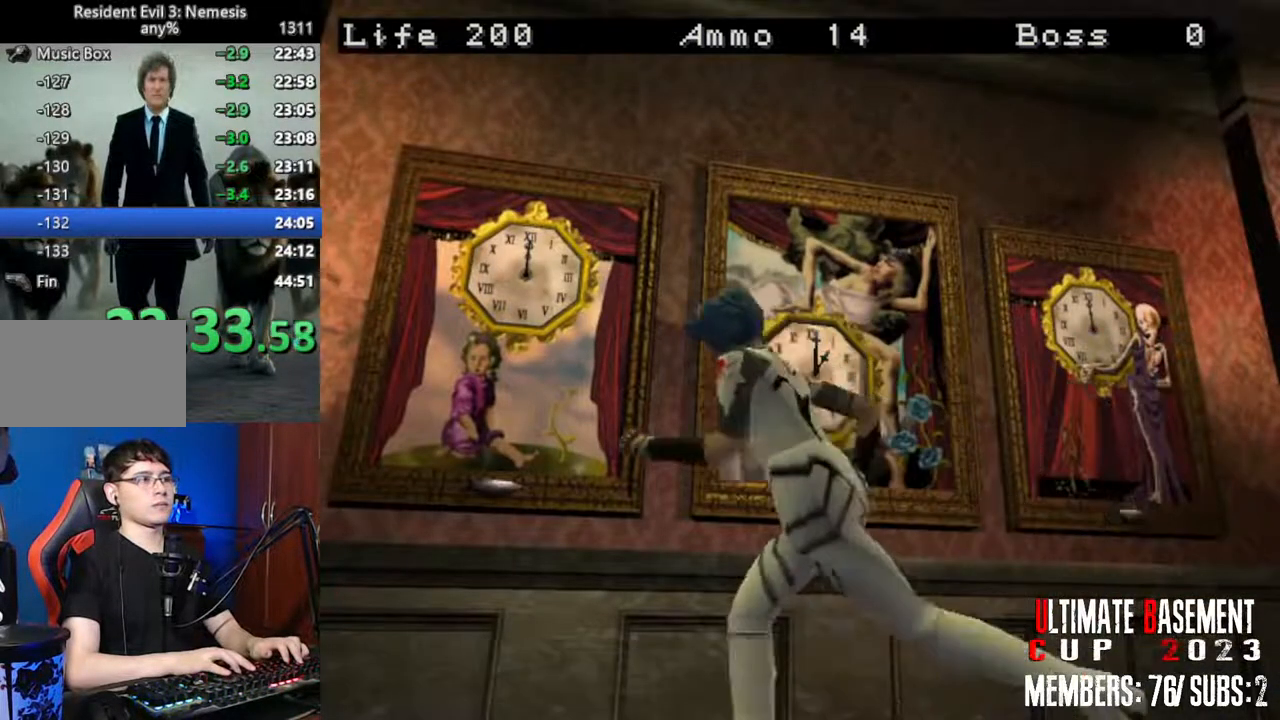
{"keys": ["shift"], "events": [[17, "d", "down"], [150, "k", "down"], [333, "d", "up"], [333, "k", "up"], [433, "w", "up"]]}
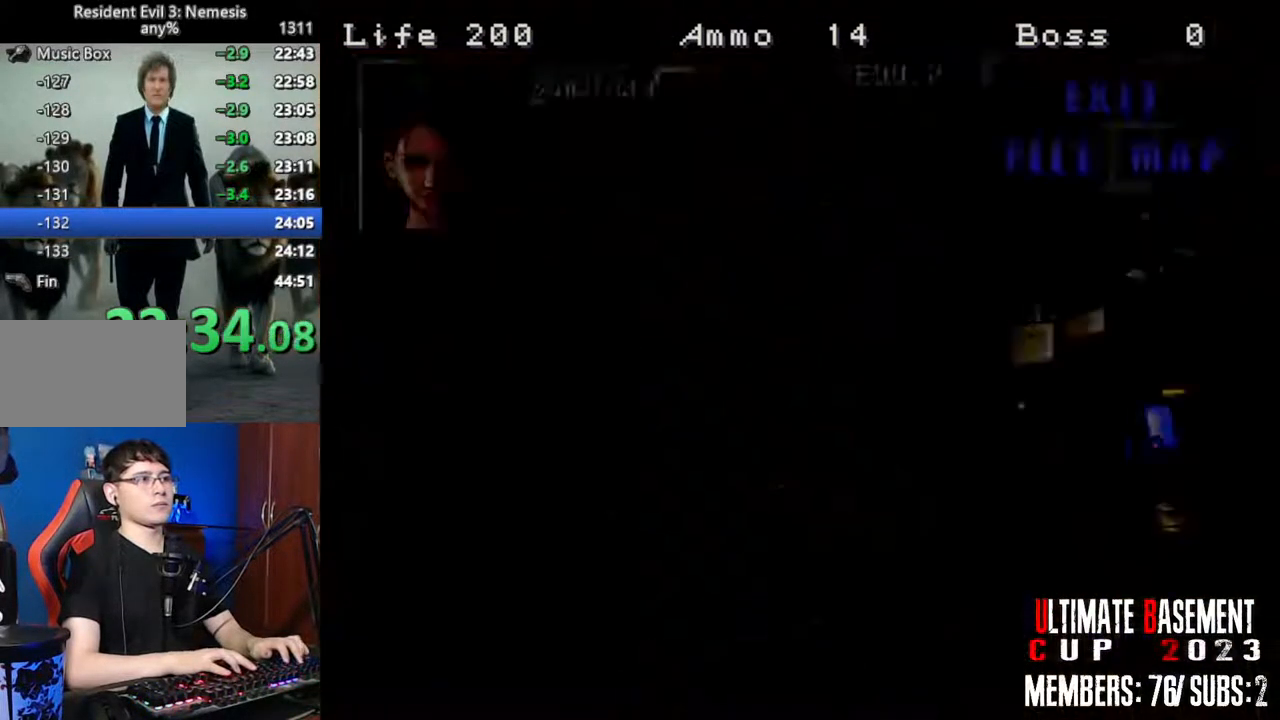
{"keys": ["d", "shift", "w"], "events": [[117, "shift", "up"], [217, "shift", "down"], [350, "d", "down"], [500, "w", "down"]]}